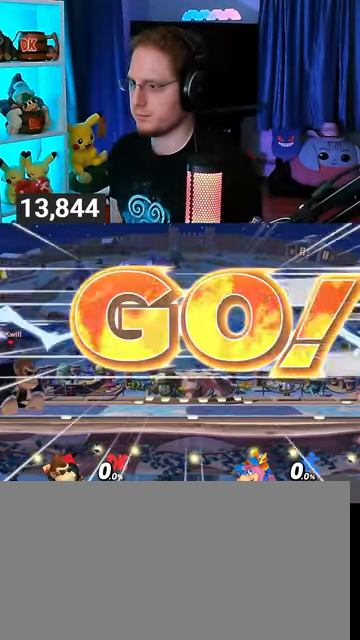
Gameplay with a controller (Nintendo layout); each line is a JSON object with the inputs held at the frame after it. "events" lists button and stick changes between this image and that frame as [ms after this image, input, new state], when the widget could be followed in between. Not read: L3 R3.
{"buttons": [], "left_stick": "center", "right_stick": "center", "events": [[133, "B", "down"], [200, "B", "up"]]}
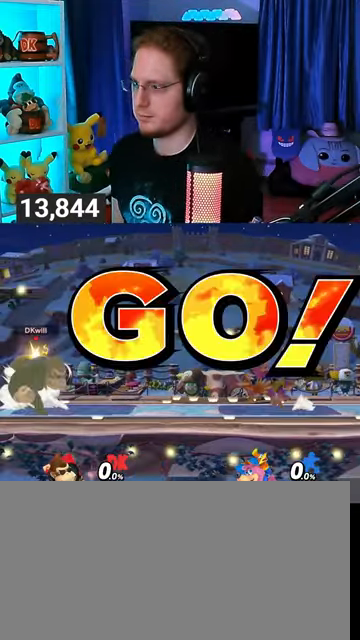
{"buttons": ["Y"], "left_stick": "right", "right_stick": "center", "events": [[167, "Y", "down"], [300, "left_stick", "right"], [333, "Y", "up"], [400, "Y", "down"]]}
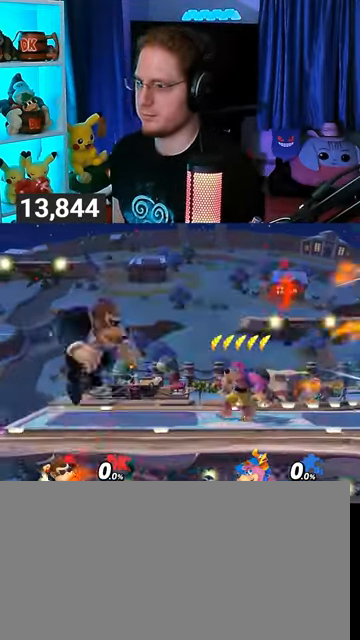
{"buttons": [], "left_stick": "right", "right_stick": "center", "events": [[33, "Y", "up"]]}
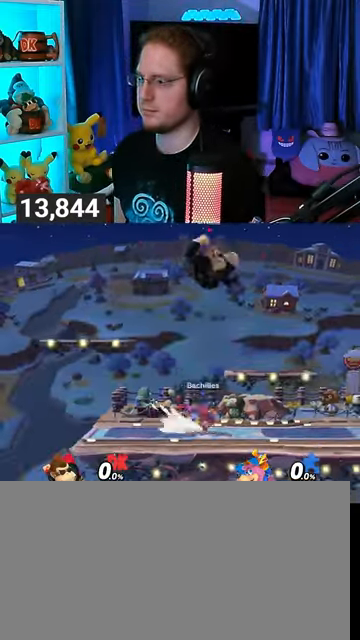
{"buttons": [], "left_stick": "right", "right_stick": "center", "events": [[400, "left_stick", "center"], [500, "left_stick", "right"]]}
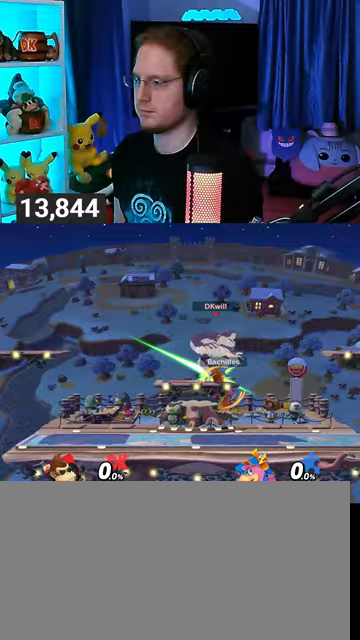
{"buttons": [], "left_stick": "up", "right_stick": "center", "events": [[200, "left_stick", "up"], [267, "left_stick", "up-right"], [300, "Y", "down"], [400, "Y", "up"], [467, "Y", "down"], [467, "left_stick", "up"], [500, "Y", "up"]]}
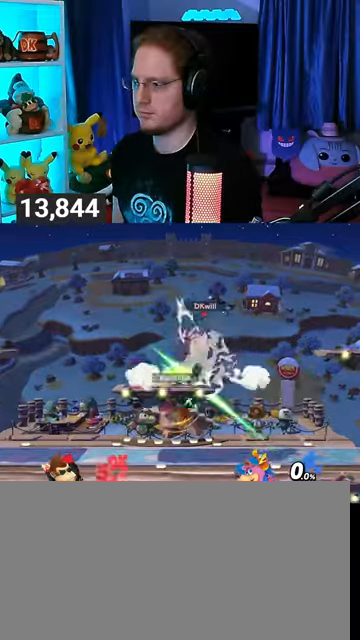
{"buttons": [], "left_stick": "up-left", "right_stick": "center", "events": [[67, "Y", "down"], [133, "Y", "up"], [133, "left_stick", "up-right"], [167, "Y", "down"], [267, "Y", "up"], [367, "Y", "down"], [400, "left_stick", "up-left"], [500, "Y", "up"]]}
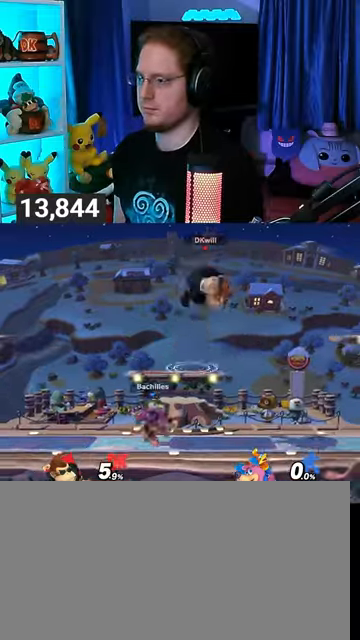
{"buttons": [], "left_stick": "up-left", "right_stick": "center", "events": []}
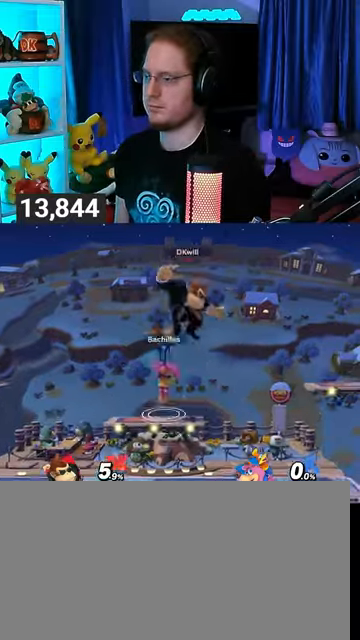
{"buttons": [], "left_stick": "down", "right_stick": "center", "events": [[100, "left_stick", "down-left"], [433, "left_stick", "down"]]}
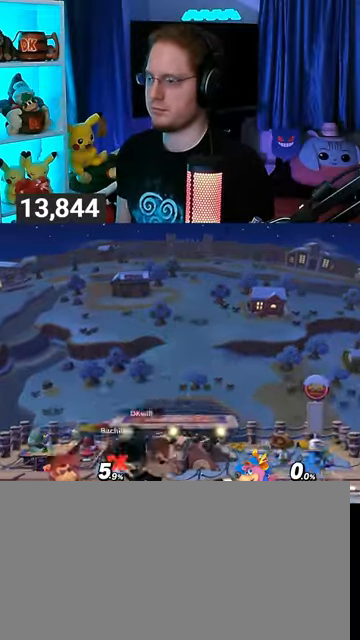
{"buttons": [], "left_stick": "center", "right_stick": "center", "events": [[67, "left_stick", "right"], [300, "left_stick", "center"], [367, "left_stick", "right"], [500, "left_stick", "center"]]}
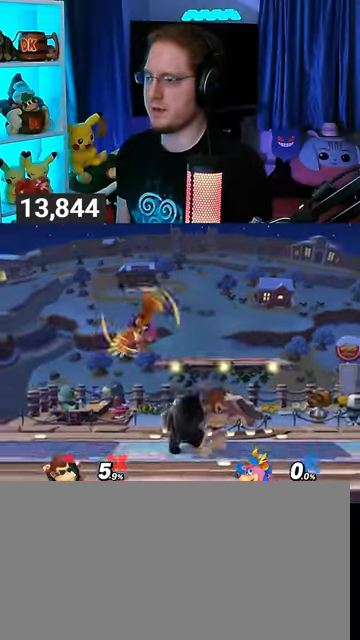
{"buttons": [], "left_stick": "right", "right_stick": "center", "events": [[67, "B", "down"], [133, "B", "up"], [200, "R1", "down"], [300, "R1", "up"], [433, "left_stick", "right"]]}
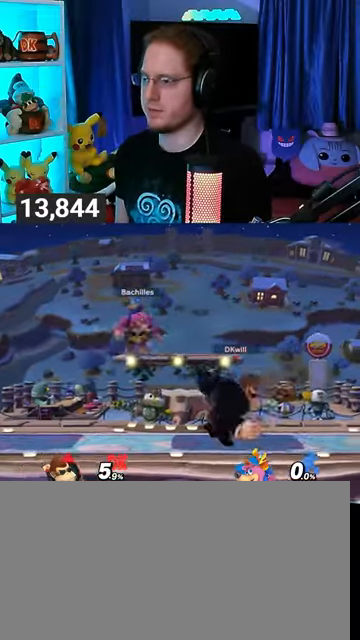
{"buttons": [], "left_stick": "left", "right_stick": "center", "events": [[100, "left_stick", "center"], [167, "left_stick", "right"], [267, "left_stick", "left"]]}
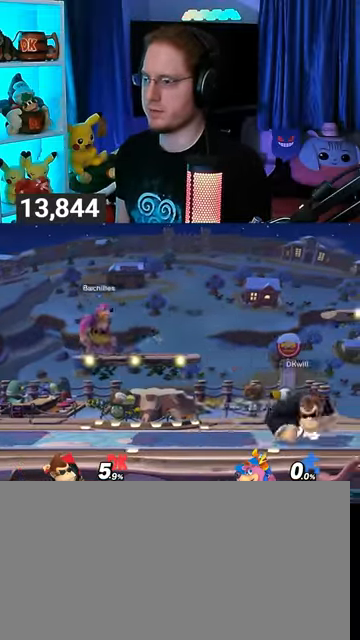
{"buttons": ["R1"], "left_stick": "center", "right_stick": "center", "events": [[233, "R1", "down"], [400, "left_stick", "center"]]}
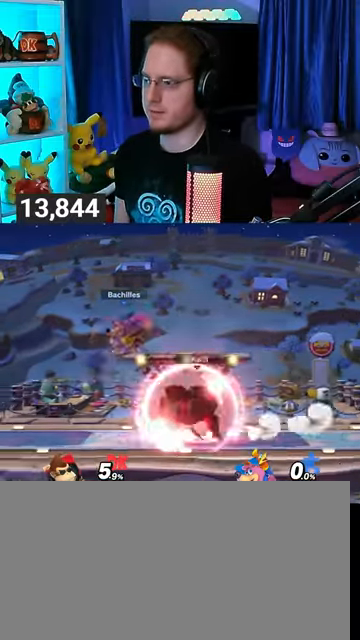
{"buttons": ["R1"], "left_stick": "center", "right_stick": "center", "events": []}
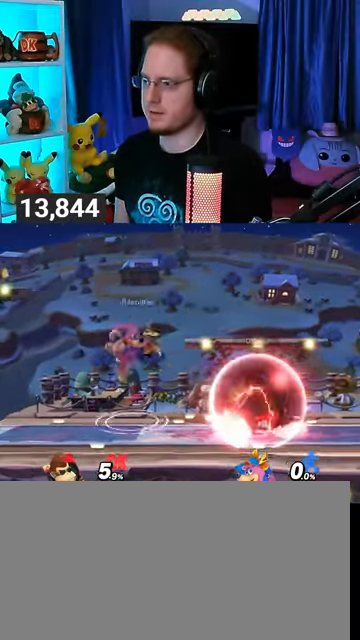
{"buttons": [], "left_stick": "down", "right_stick": "center", "events": [[33, "Y", "down"], [100, "left_stick", "right"], [233, "Y", "up"], [400, "R1", "up"], [500, "left_stick", "down"]]}
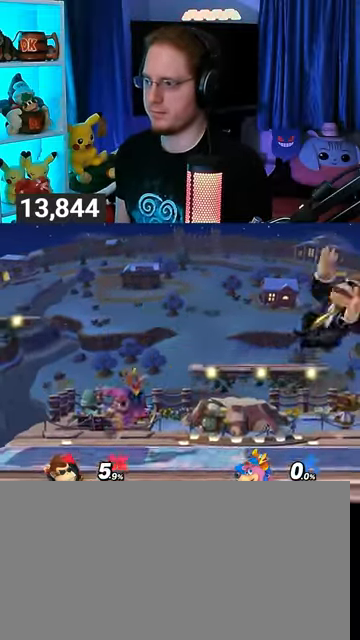
{"buttons": [], "left_stick": "center", "right_stick": "center", "events": [[33, "left_stick", "center"], [67, "B", "down"], [167, "B", "up"], [333, "R1", "down"], [433, "R1", "up"]]}
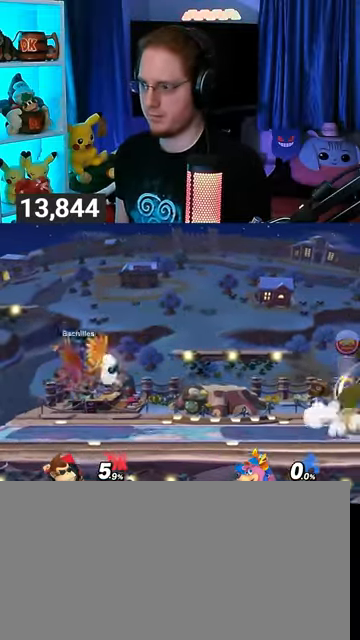
{"buttons": [], "left_stick": "center", "right_stick": "center", "events": [[100, "left_stick", "left"], [367, "left_stick", "right"], [500, "left_stick", "center"]]}
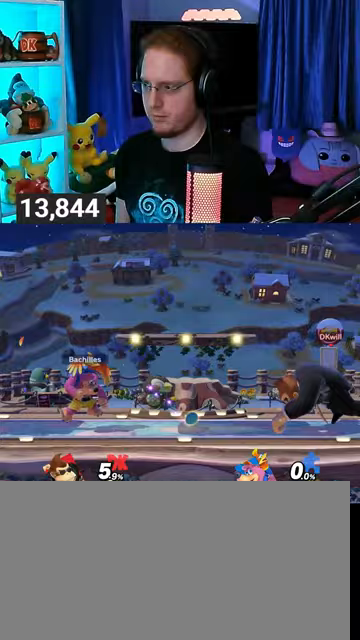
{"buttons": [], "left_stick": "left", "right_stick": "center", "events": [[167, "left_stick", "left"]]}
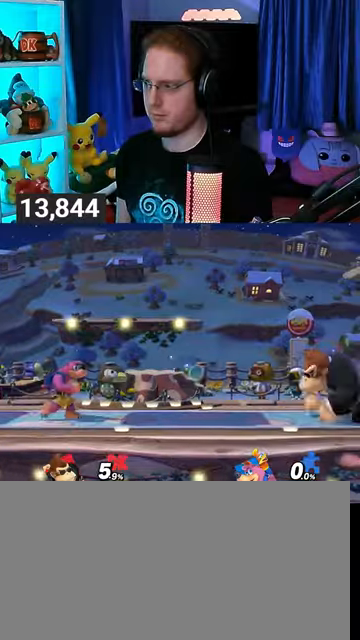
{"buttons": [], "left_stick": "center", "right_stick": "center", "events": [[33, "left_stick", "center"], [100, "left_stick", "right"], [200, "left_stick", "center"], [433, "B", "down"], [467, "B", "up"]]}
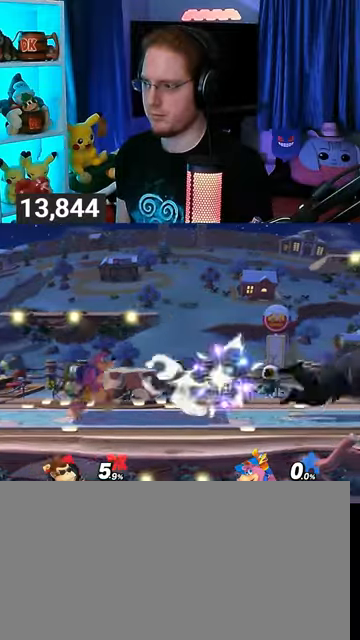
{"buttons": [], "left_stick": "left", "right_stick": "center", "events": [[67, "R1", "down"], [100, "R1", "up"], [300, "left_stick", "left"], [433, "right_stick", "left"], [500, "right_stick", "center"]]}
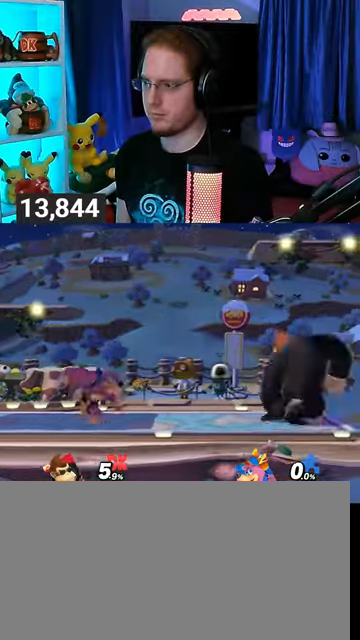
{"buttons": [], "left_stick": "left", "right_stick": "center", "events": [[67, "Y", "down"], [300, "Y", "up"]]}
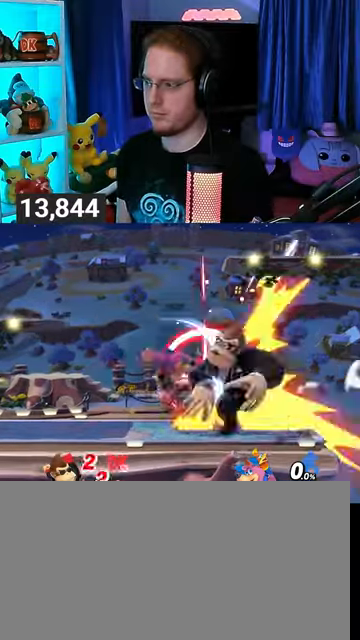
{"buttons": [], "left_stick": "right", "right_stick": "center", "events": [[33, "left_stick", "center"], [500, "left_stick", "right"]]}
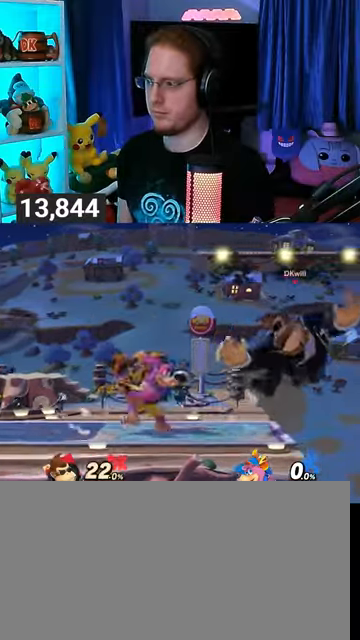
{"buttons": [], "left_stick": "left", "right_stick": "center", "events": [[200, "left_stick", "down-left"], [333, "Y", "down"], [367, "left_stick", "left"], [400, "Y", "up"]]}
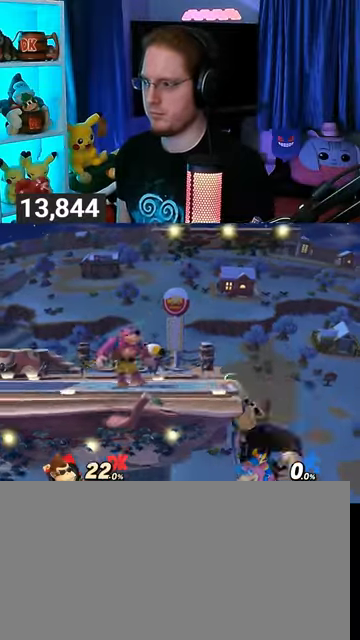
{"buttons": [], "left_stick": "left", "right_stick": "center", "events": []}
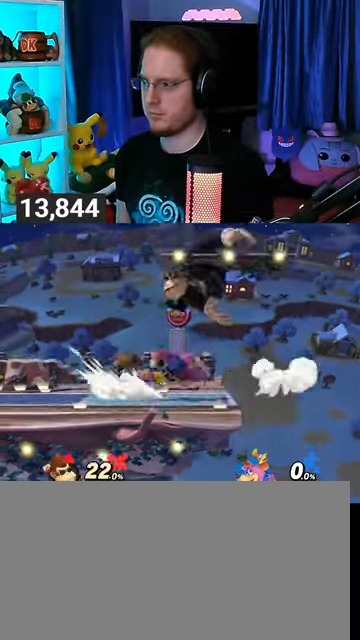
{"buttons": [], "left_stick": "left", "right_stick": "center", "events": [[33, "left_stick", "up-left"], [200, "left_stick", "down-left"], [300, "left_stick", "left"]]}
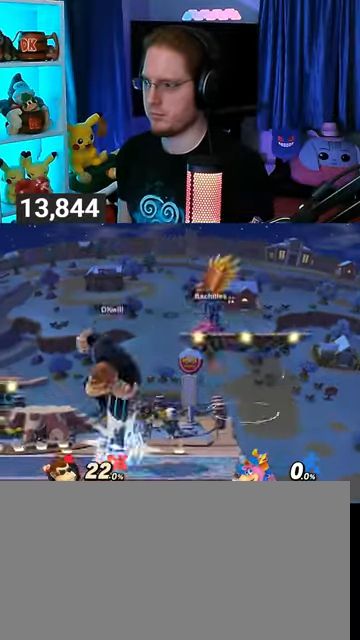
{"buttons": [], "left_stick": "right", "right_stick": "center", "events": [[33, "left_stick", "center"], [100, "left_stick", "left"], [333, "left_stick", "center"], [400, "left_stick", "right"]]}
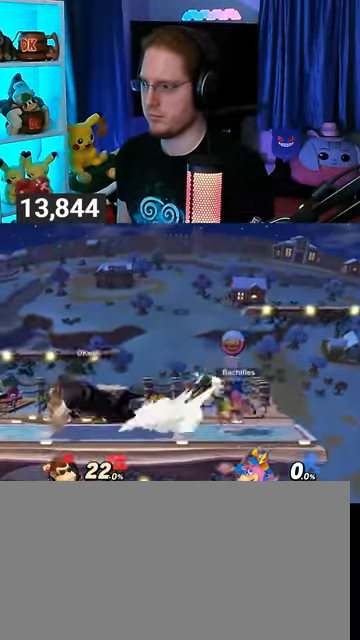
{"buttons": [], "left_stick": "down-left", "right_stick": "center", "events": [[167, "B", "down"], [167, "left_stick", "down"], [267, "B", "up"], [400, "left_stick", "down-left"]]}
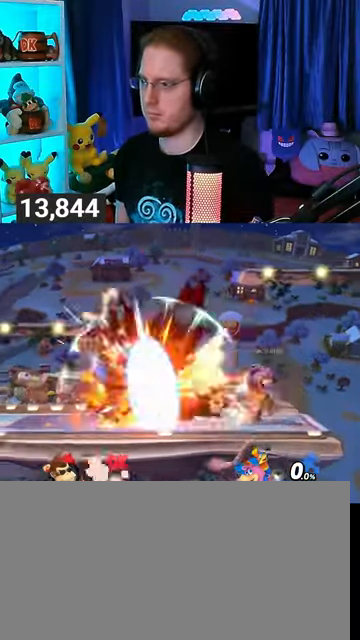
{"buttons": [], "left_stick": "down-left", "right_stick": "center", "events": [[200, "left_stick", "left"], [367, "left_stick", "down-left"]]}
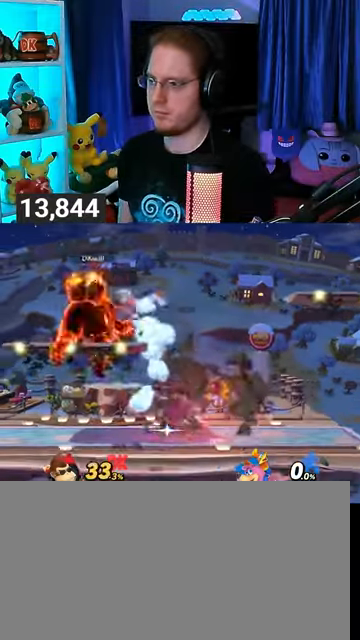
{"buttons": [], "left_stick": "down-left", "right_stick": "center", "events": [[100, "X", "down"], [133, "X", "up"]]}
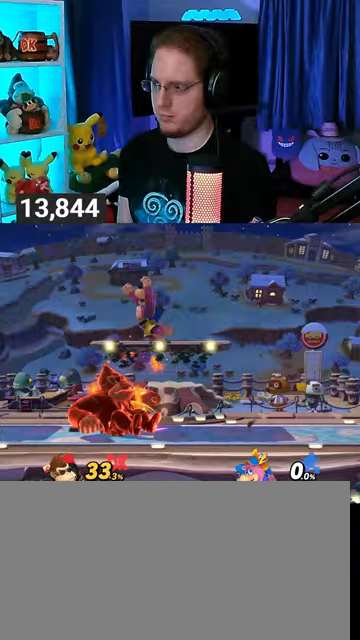
{"buttons": [], "left_stick": "center", "right_stick": "center", "events": [[233, "left_stick", "center"], [400, "right_stick", "down"], [467, "right_stick", "center"]]}
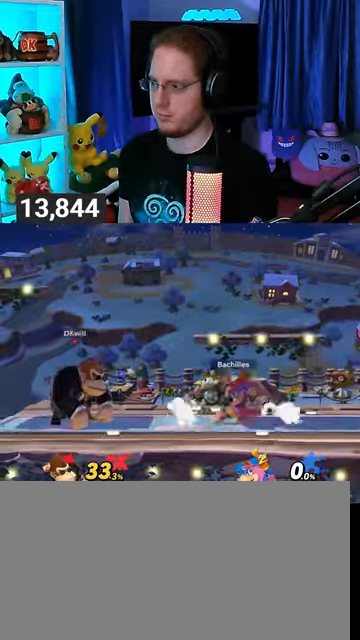
{"buttons": [], "left_stick": "center", "right_stick": "center", "events": []}